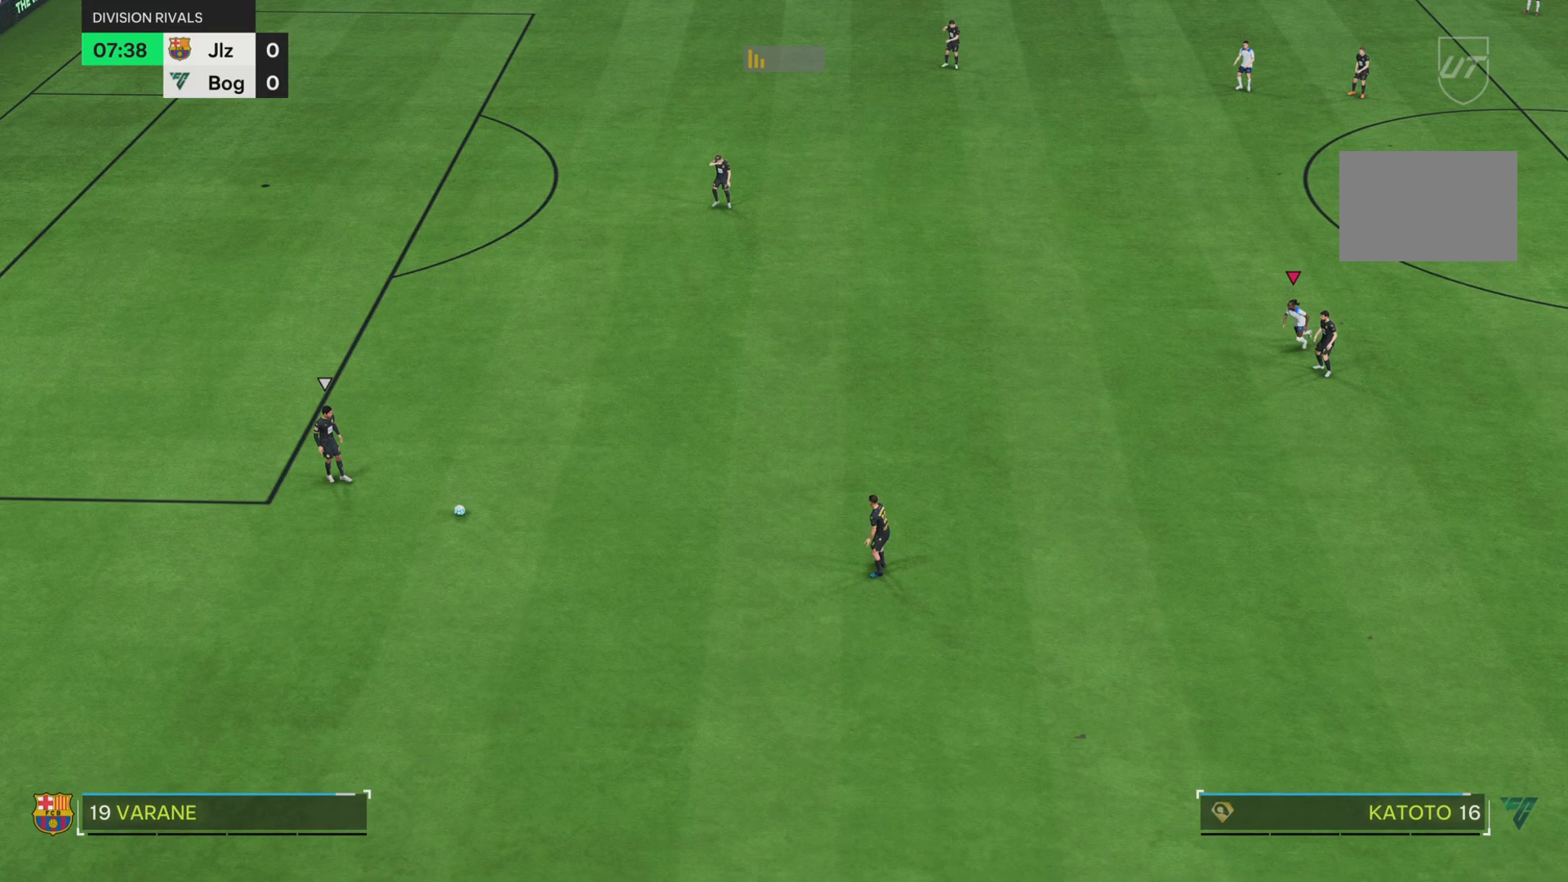
Gameplay with a controller (PlayStation layout); each line is a JSON object with the inputs held at the frame after it. "events" lists button and stick changes between this image and that frame as [ms after this image, input, new state], when the widget could be followed in between. Not read: L3 R1 R3.
{"buttons": [], "left_stick": "down-left", "right_stick": "center", "events": []}
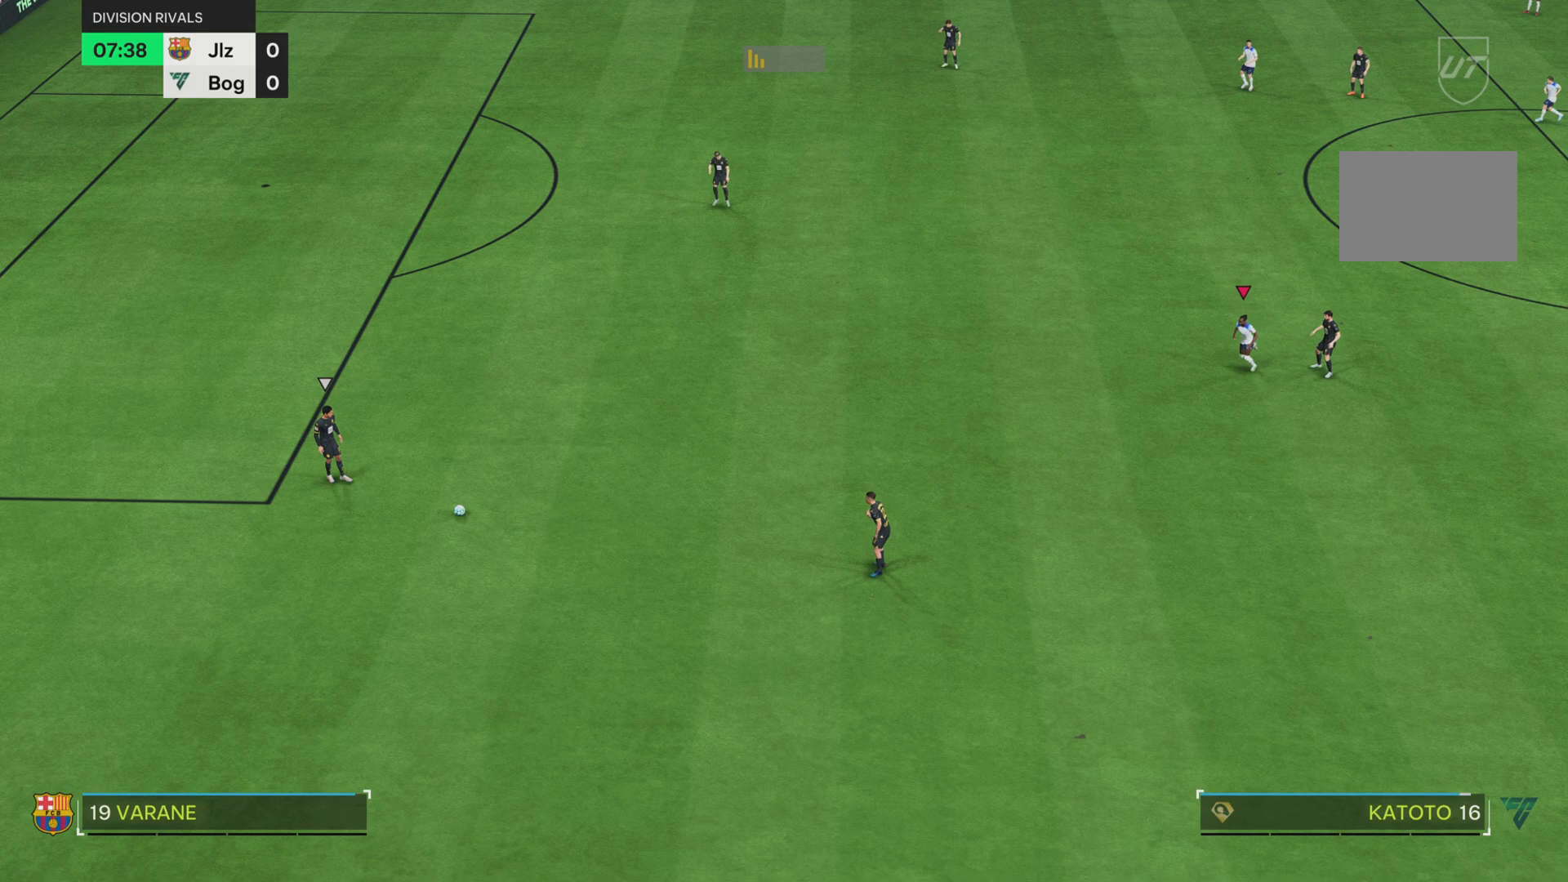
{"buttons": [], "left_stick": "down-left", "right_stick": "center", "events": []}
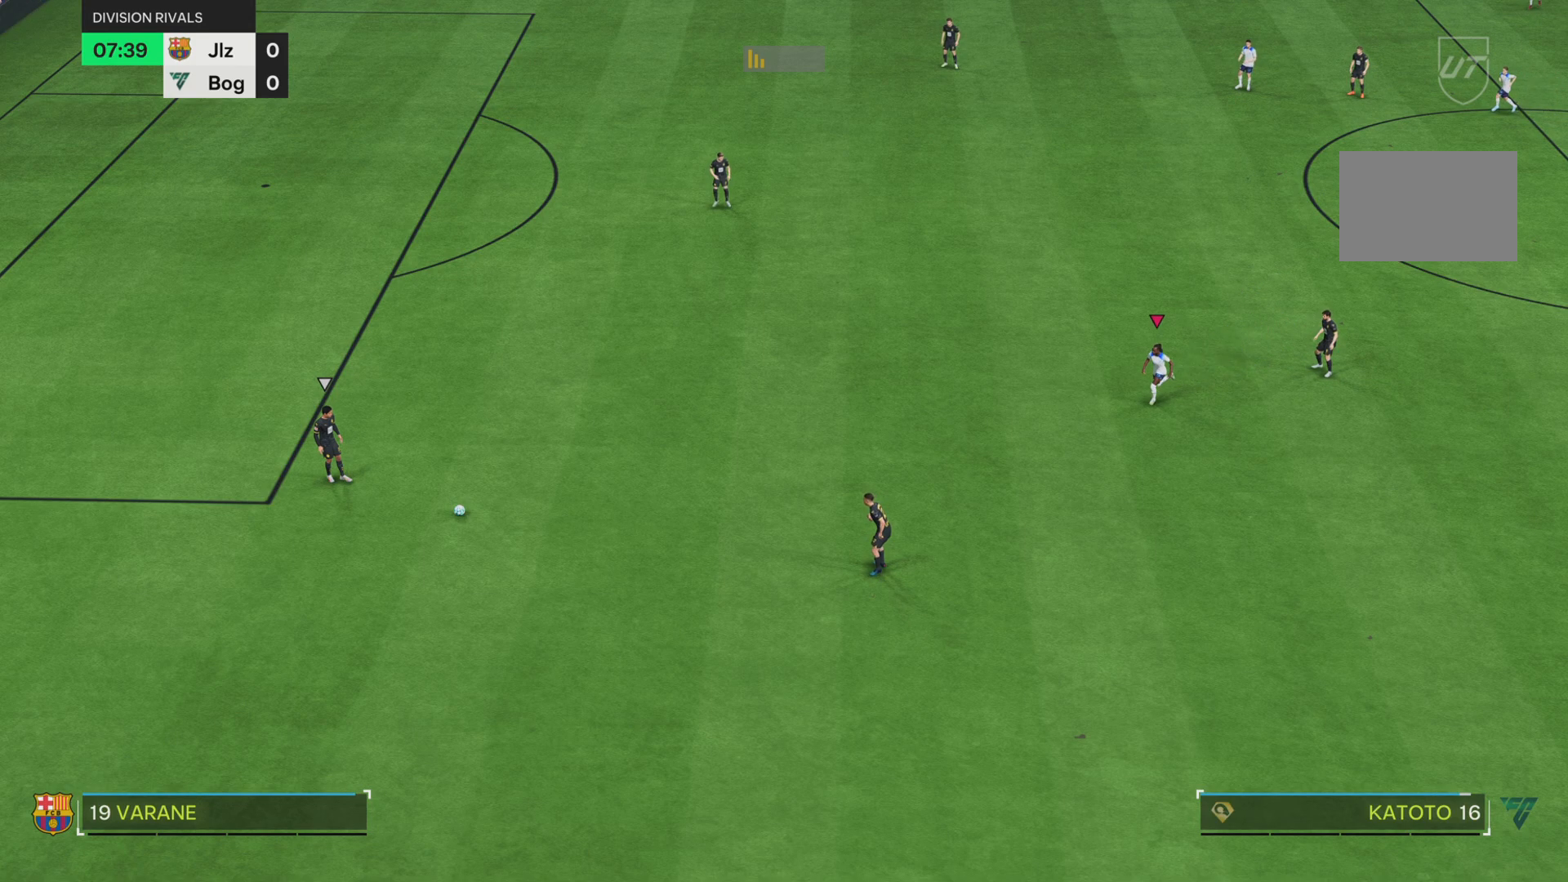
{"buttons": [], "left_stick": "down-left", "right_stick": "center", "events": []}
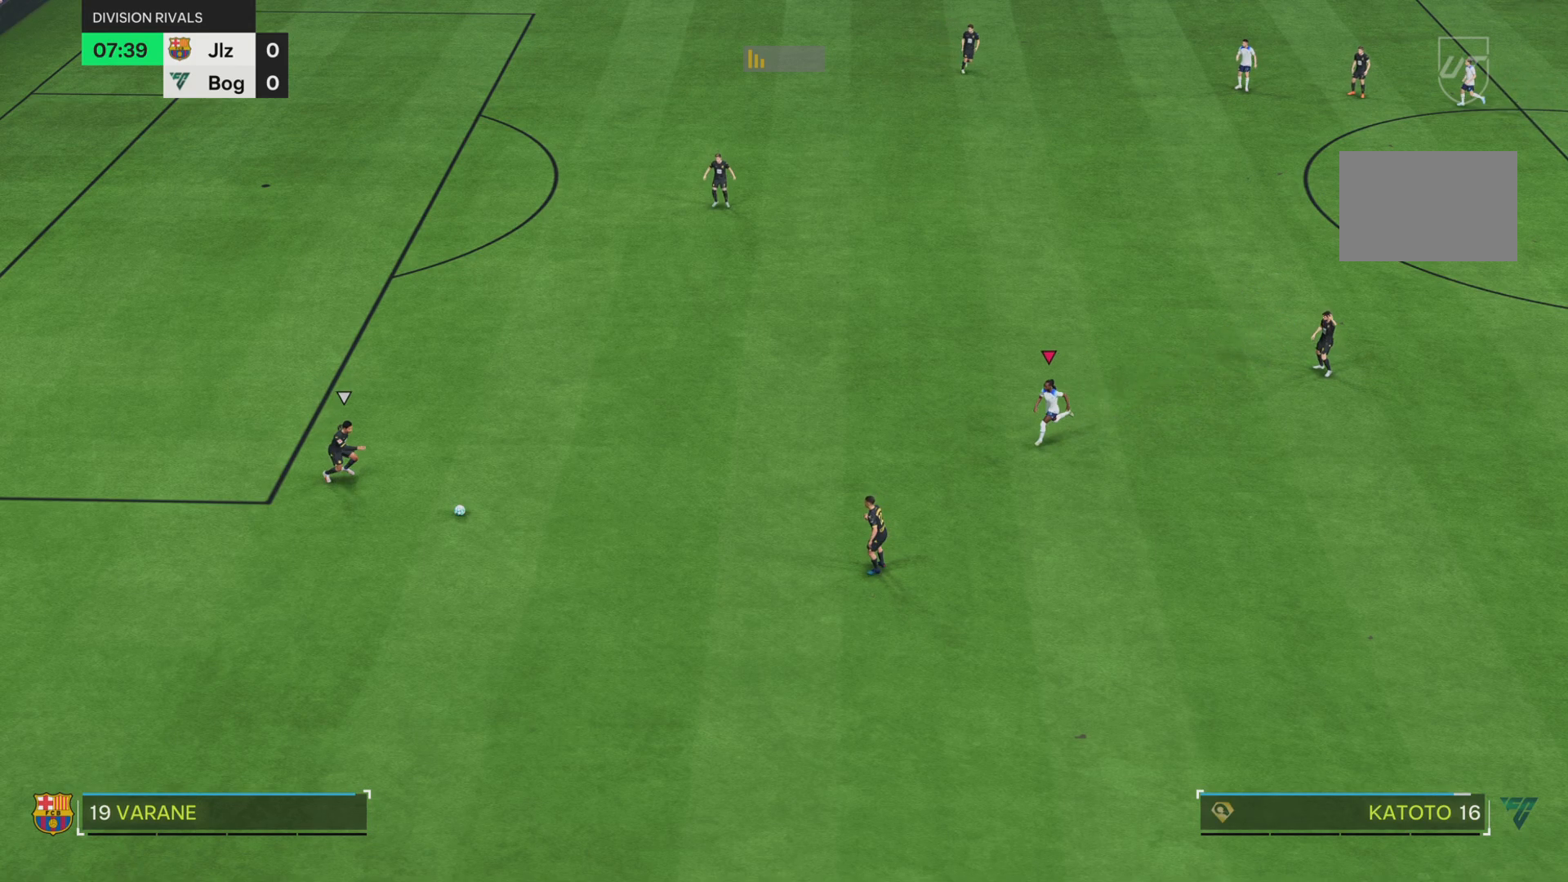
{"buttons": [], "left_stick": "down-left", "right_stick": "center", "events": [[267, "left_stick", "down"], [417, "left_stick", "down-left"]]}
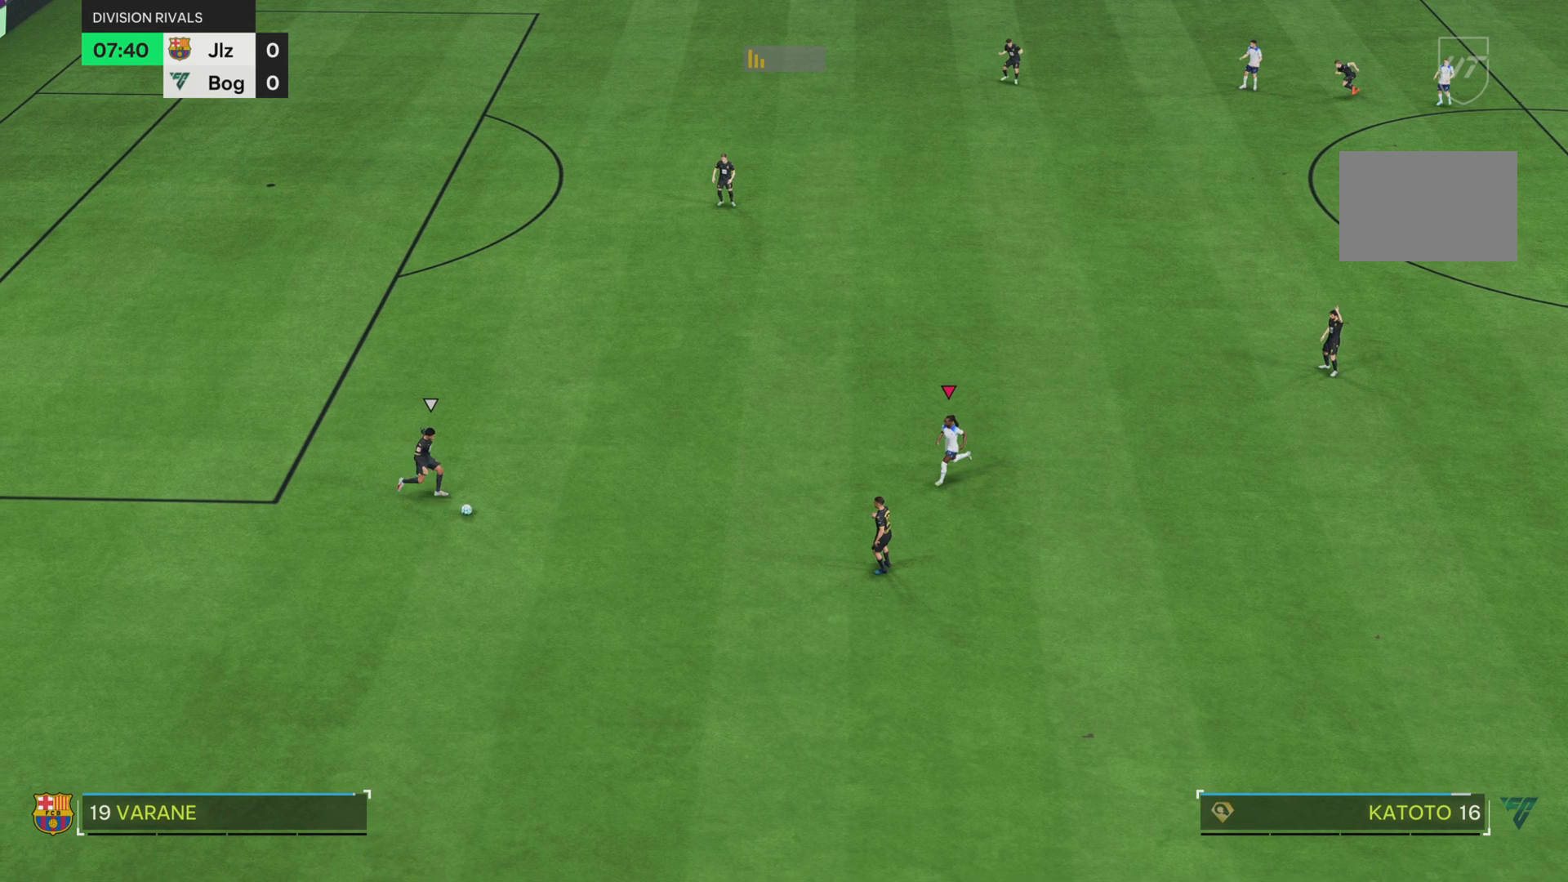
{"buttons": [], "left_stick": "down-left", "right_stick": "center", "events": []}
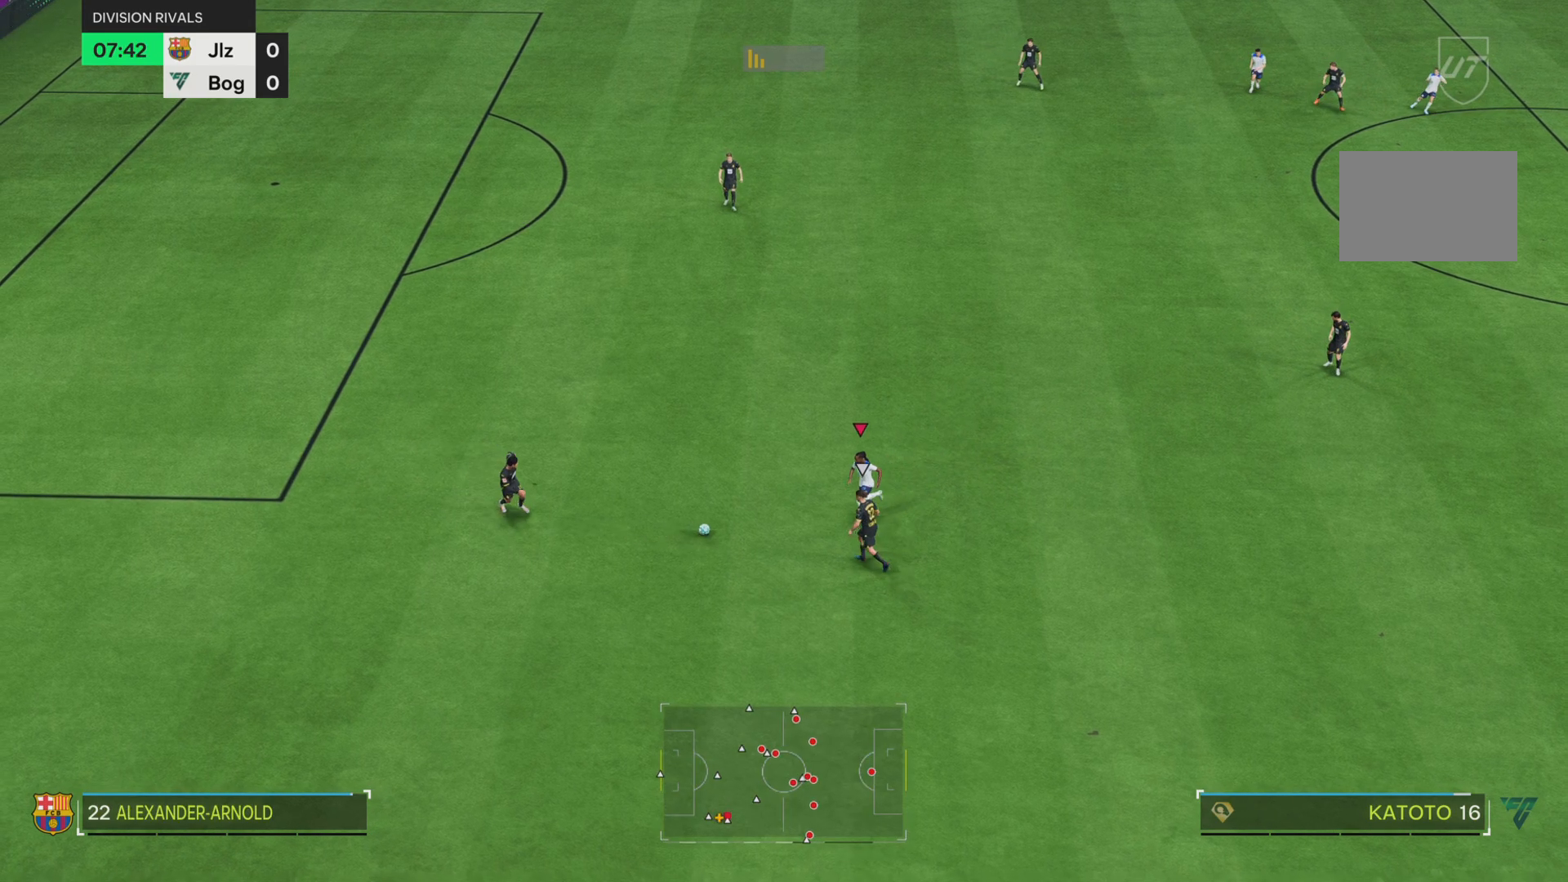
{"buttons": [], "left_stick": "down-left", "right_stick": "center", "events": []}
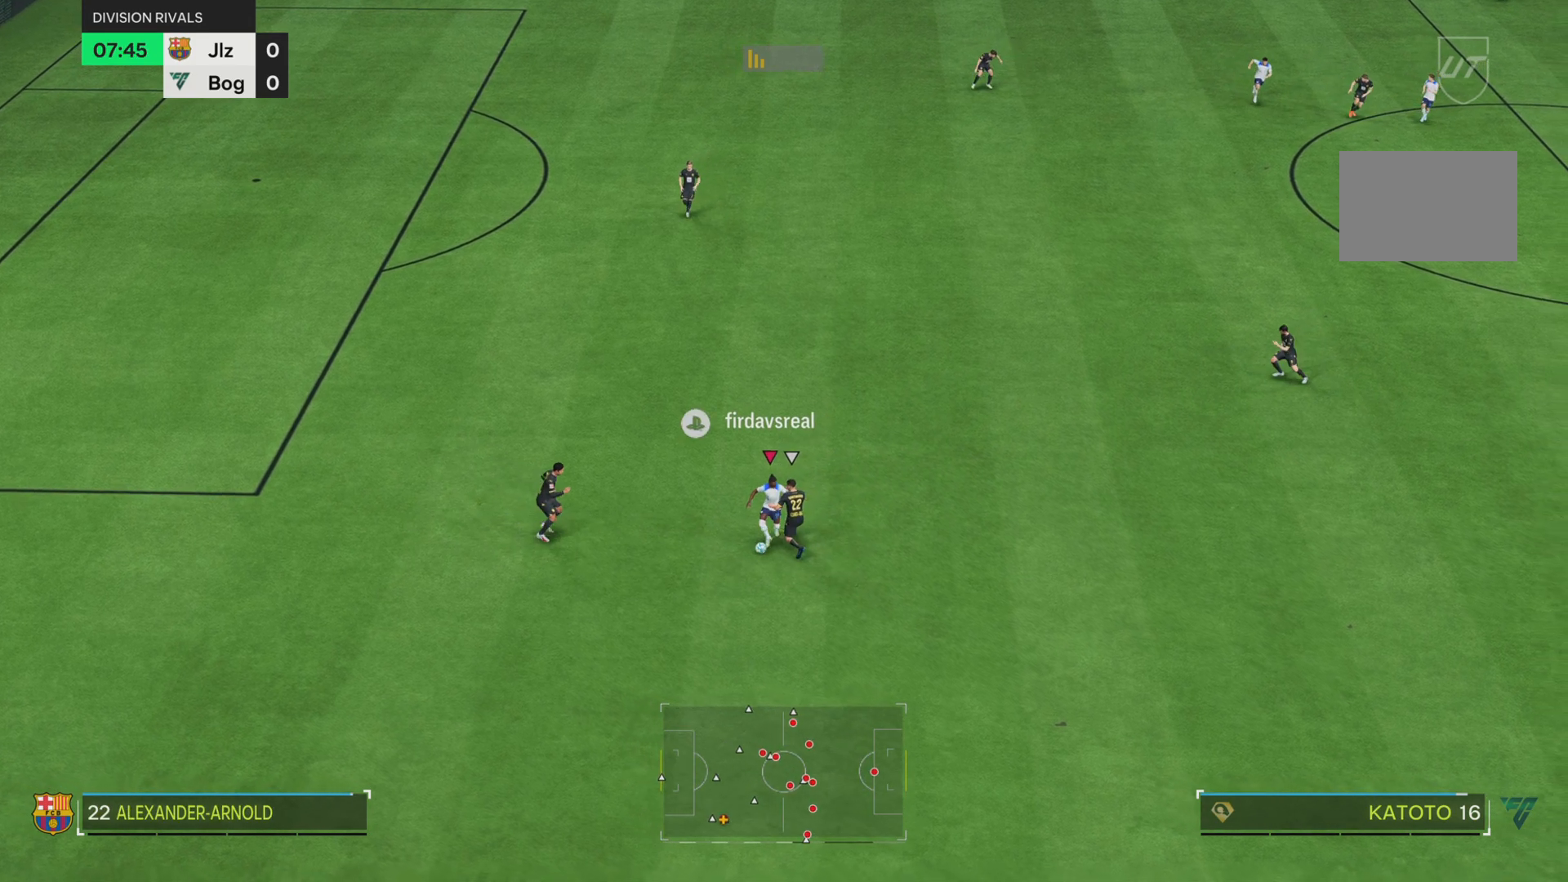
{"buttons": [], "left_stick": "down-left", "right_stick": "center", "events": []}
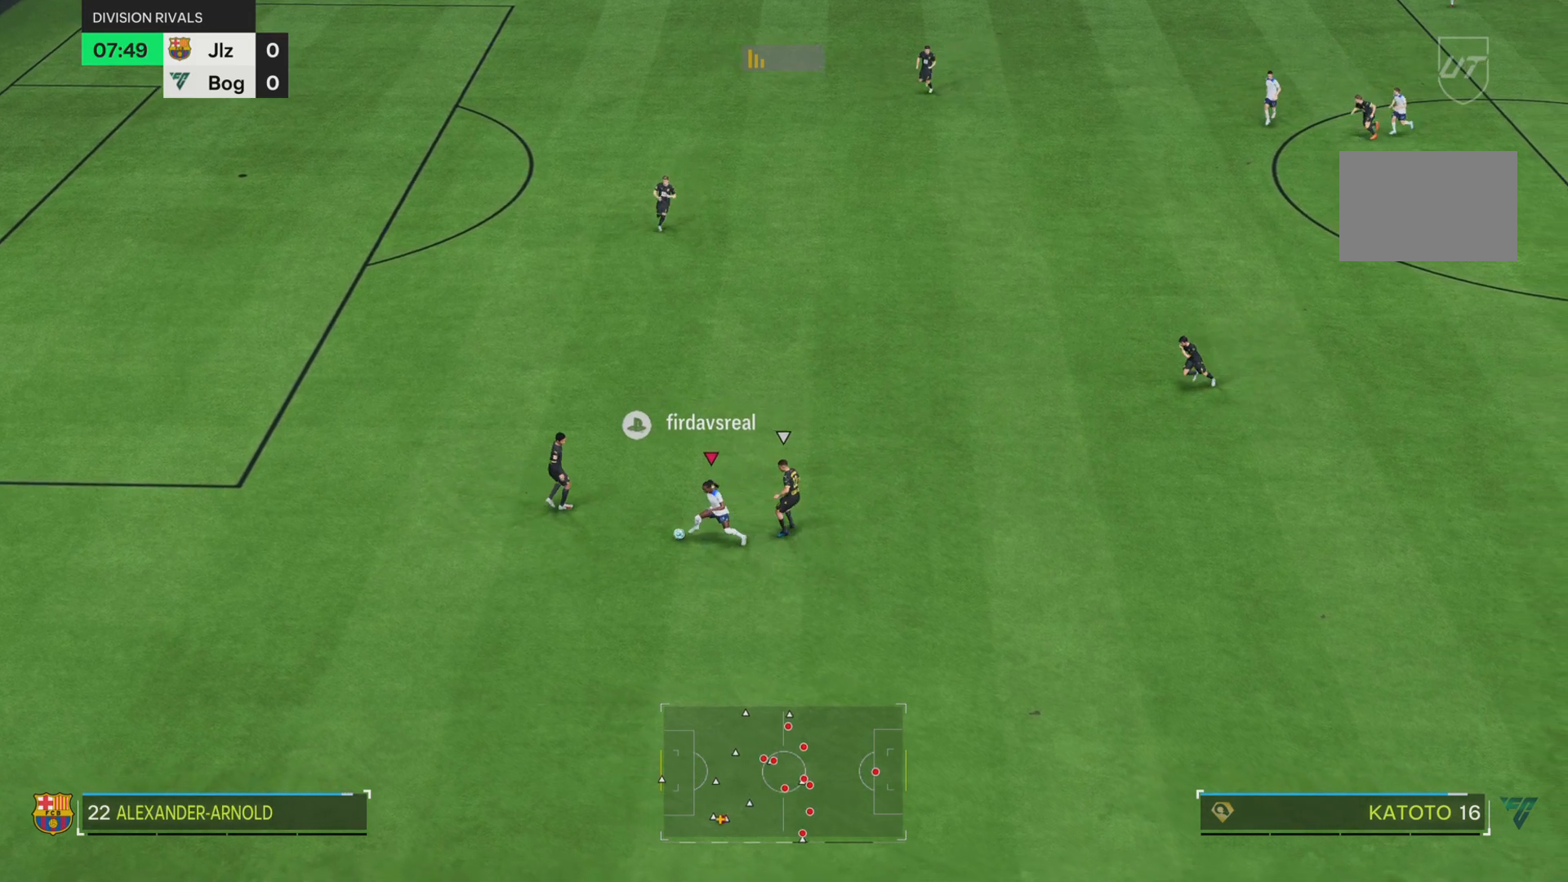
{"buttons": [], "left_stick": "down-left", "right_stick": "center", "events": []}
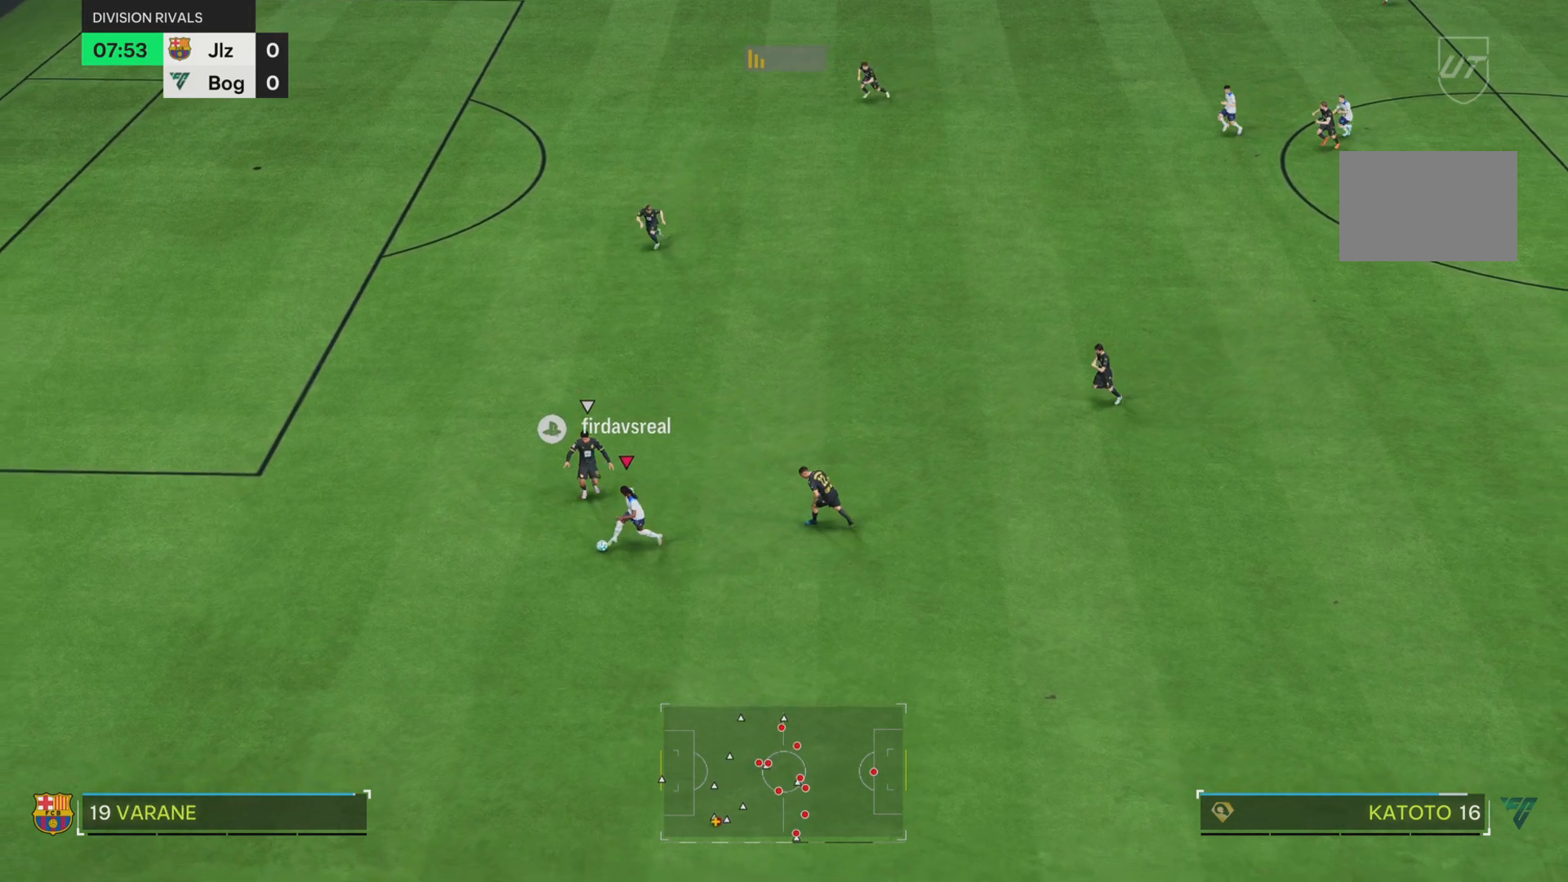
{"buttons": [], "left_stick": "left", "right_stick": "center", "events": [[300, "left_stick", "left"]]}
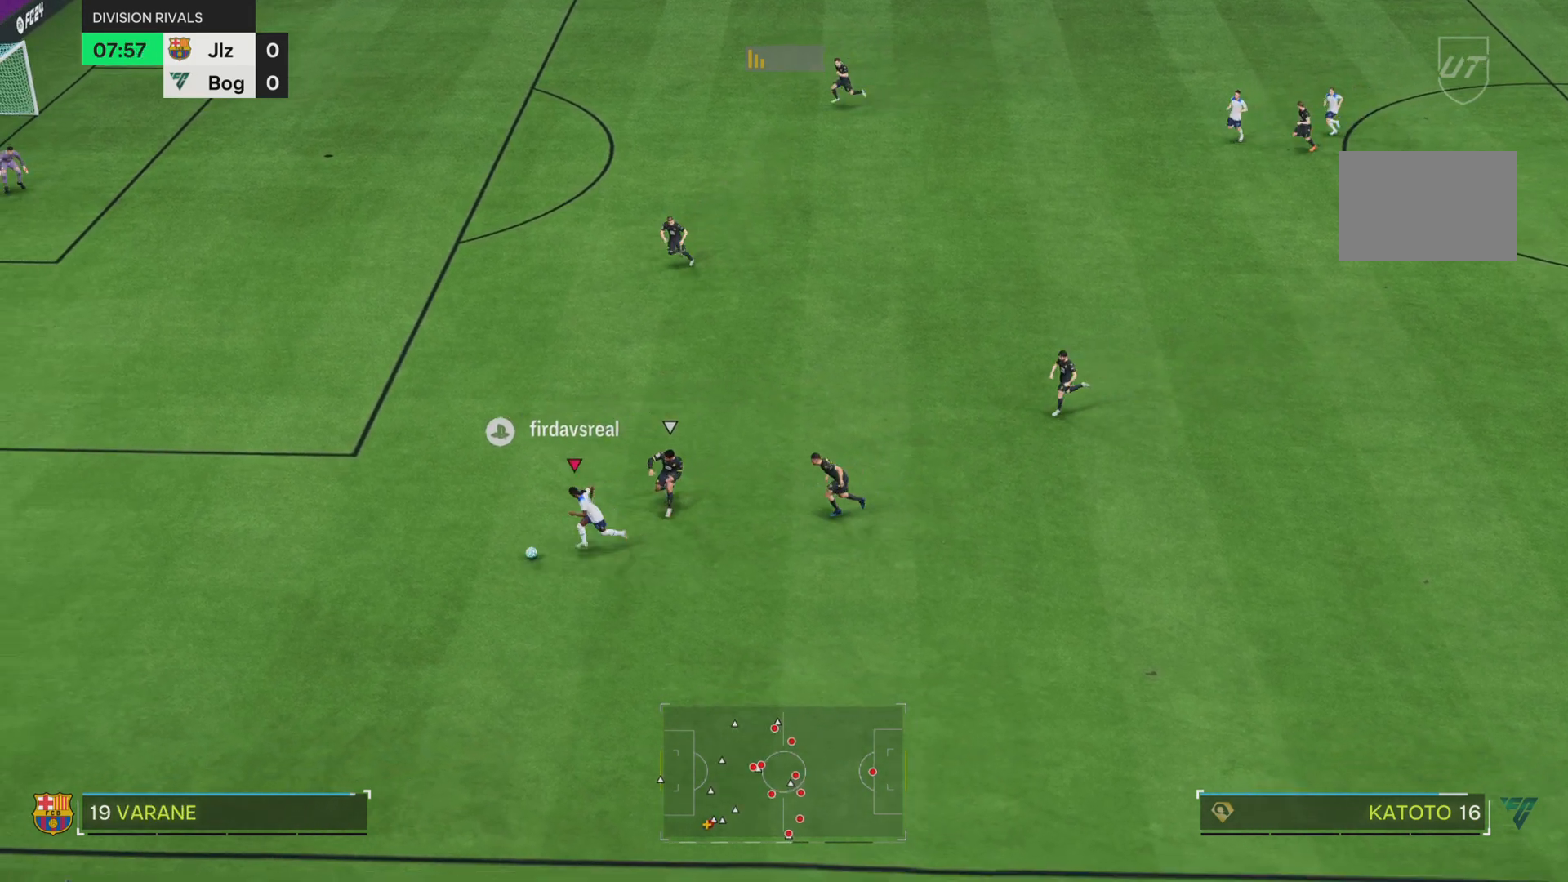
{"buttons": [], "left_stick": "left", "right_stick": "center", "events": []}